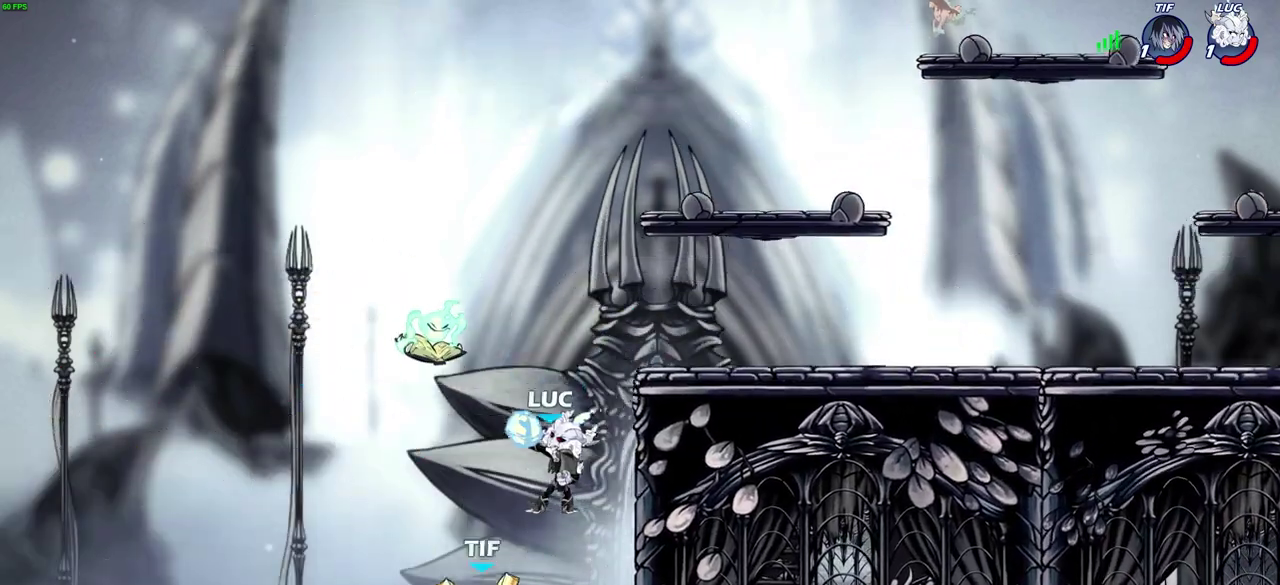
Gameplay with a controller (PlayStation layout); each line is a JSON object with the inputs held at the frame after it (dt_ms = milliseconds from this image to that frame). "events" lists button and stick changes between this image and that frame as [ms after this image, input, new state], when the widget could be followed in between.
{"dt_ms": 700, "buttons": [], "left_stick": "center", "right_stick": "center", "events": [[367, "CIRCLE", "up"], [400, "left_stick", "center"]]}
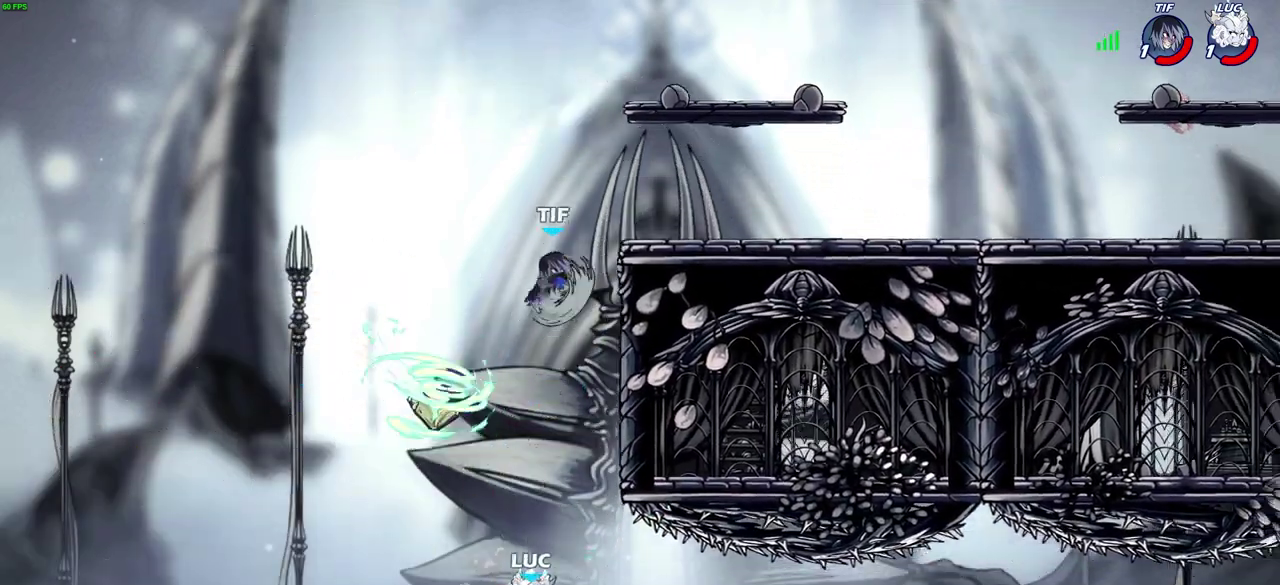
{"dt_ms": 300, "buttons": ["CROSS"], "left_stick": "center", "right_stick": "center", "events": [[133, "left_stick", "up-left"], [200, "CROSS", "down"], [200, "left_stick", "center"]]}
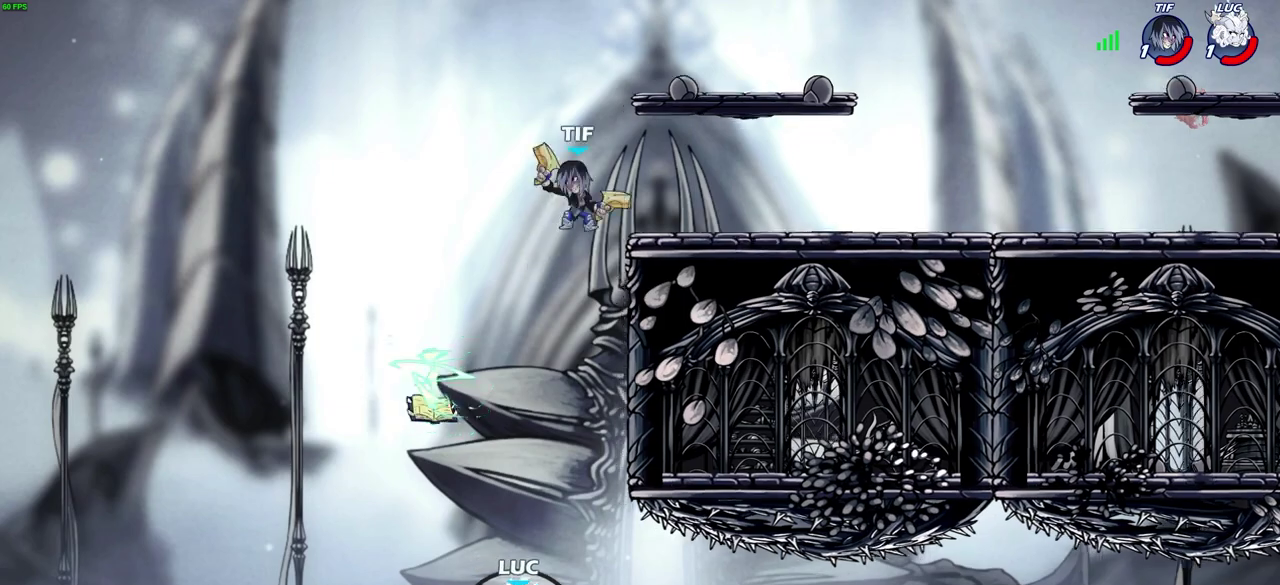
{"dt_ms": 600, "buttons": ["CROSS"], "left_stick": "up-right", "right_stick": "center", "events": [[83, "CROSS", "up"], [333, "left_stick", "up-right"], [350, "CROSS", "down"]]}
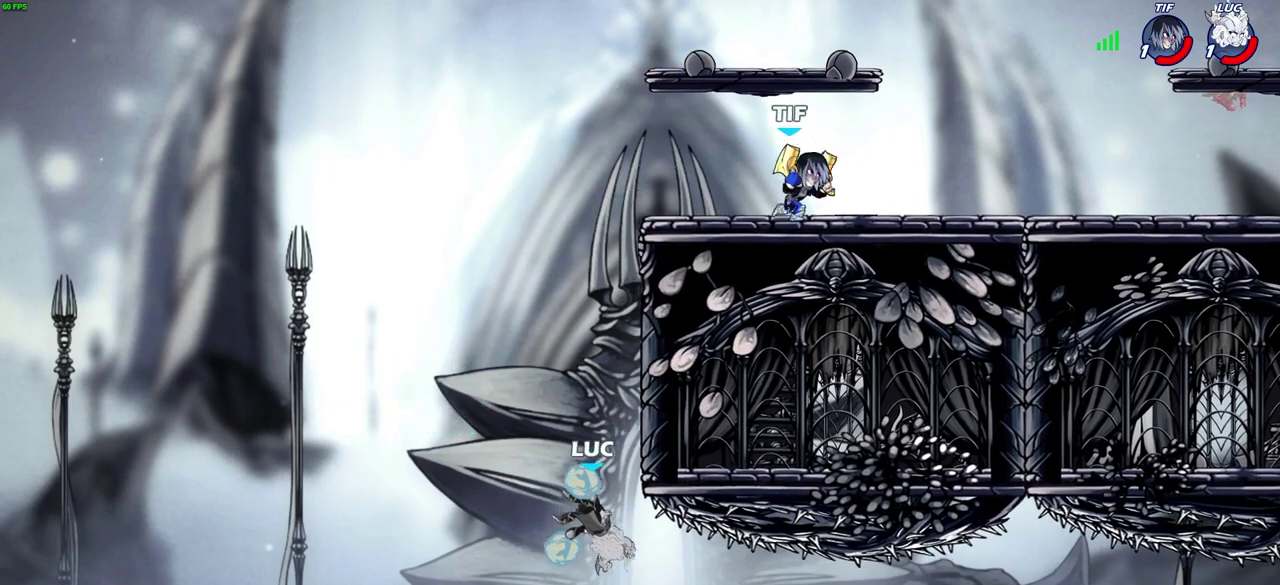
{"dt_ms": 600, "buttons": [], "left_stick": "right", "right_stick": "center", "events": [[67, "CROSS", "up"], [133, "R2", "down"], [400, "left_stick", "right"], [483, "R2", "up"]]}
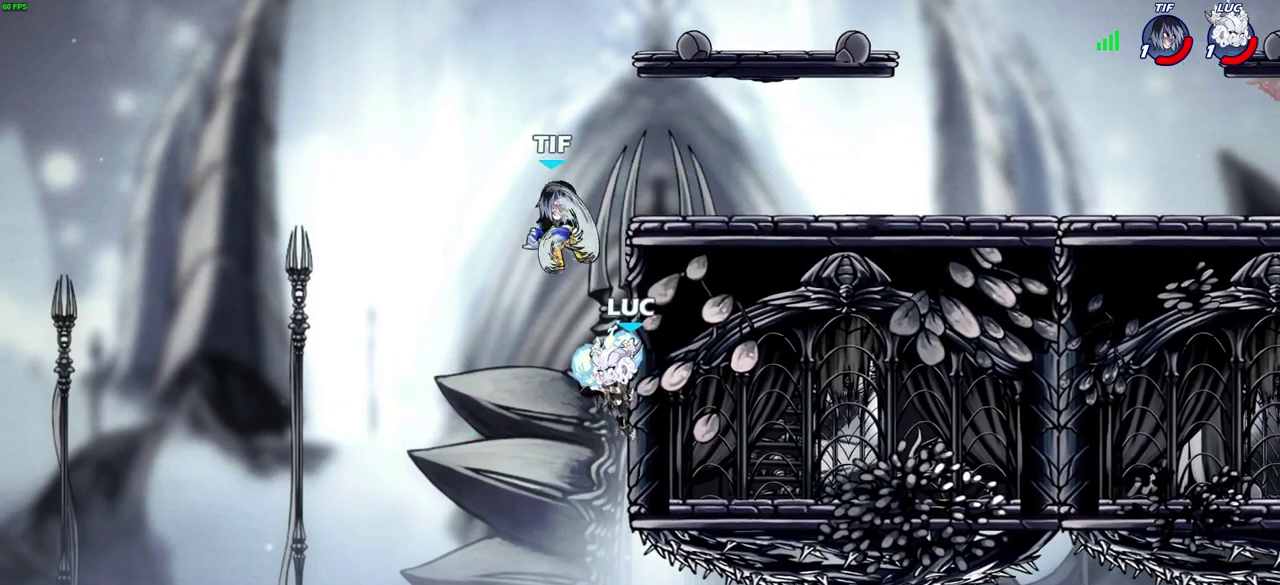
{"dt_ms": 500, "buttons": [], "left_stick": "center", "right_stick": "center", "events": [[483, "left_stick", "center"]]}
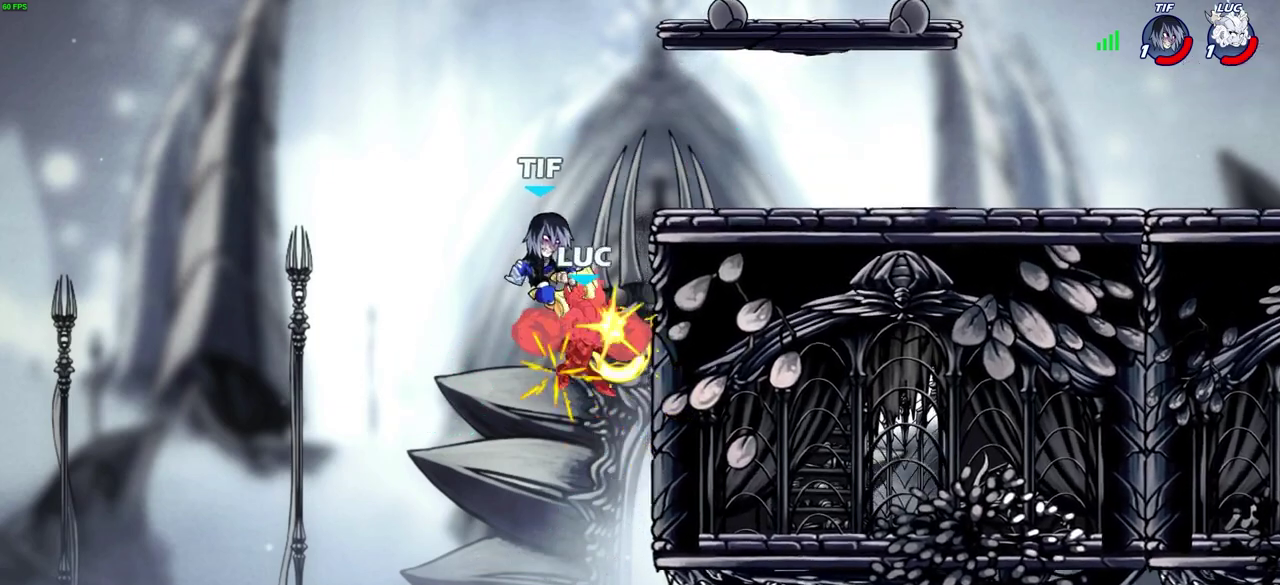
{"dt_ms": 400, "buttons": [], "left_stick": "center", "right_stick": "center", "events": [[233, "CROSS", "down"], [350, "CROSS", "up"]]}
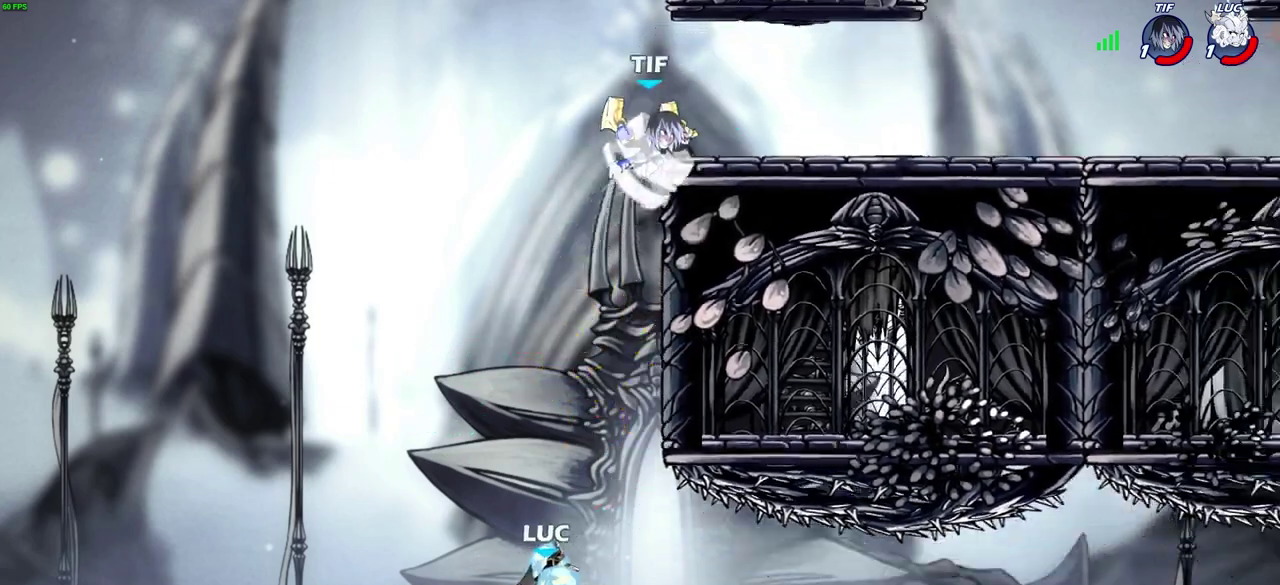
{"dt_ms": 700, "buttons": ["CROSS"], "left_stick": "center", "right_stick": "center", "events": [[33, "CROSS", "down"], [133, "CROSS", "up"], [217, "CROSS", "down"], [300, "CROSS", "up"], [383, "CROSS", "down"], [533, "CROSS", "up"], [667, "CROSS", "down"]]}
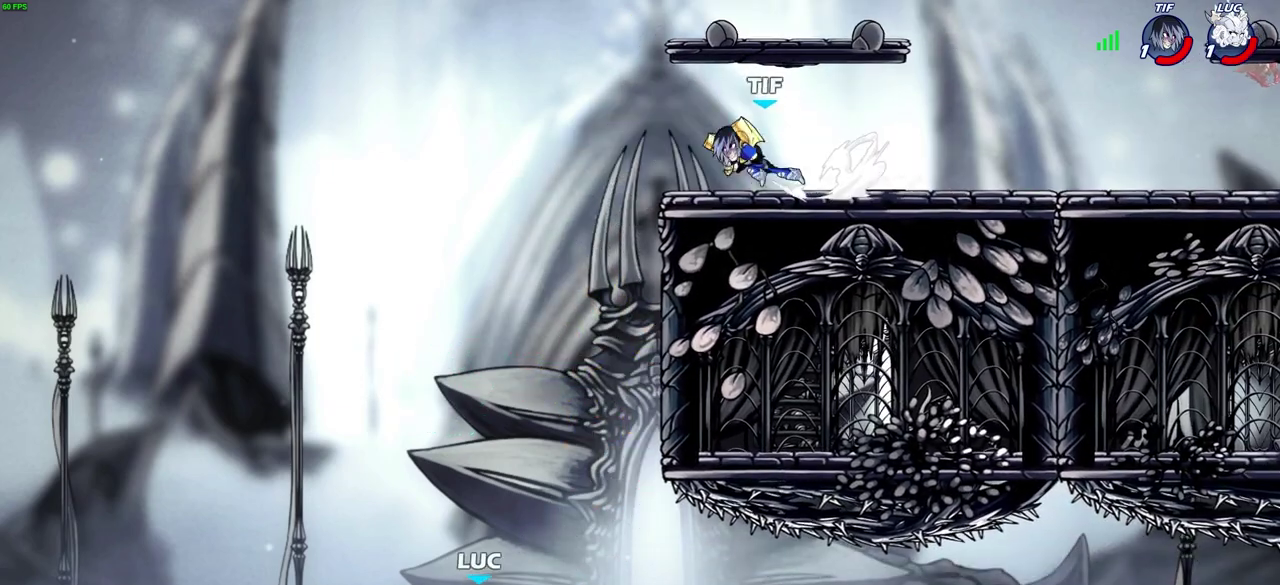
{"dt_ms": 400, "buttons": [], "left_stick": "center", "right_stick": "center", "events": [[100, "left_stick", "right"], [117, "CROSS", "up"], [167, "left_stick", "up-right"], [267, "left_stick", "center"], [283, "CIRCLE", "down"], [400, "CIRCLE", "up"]]}
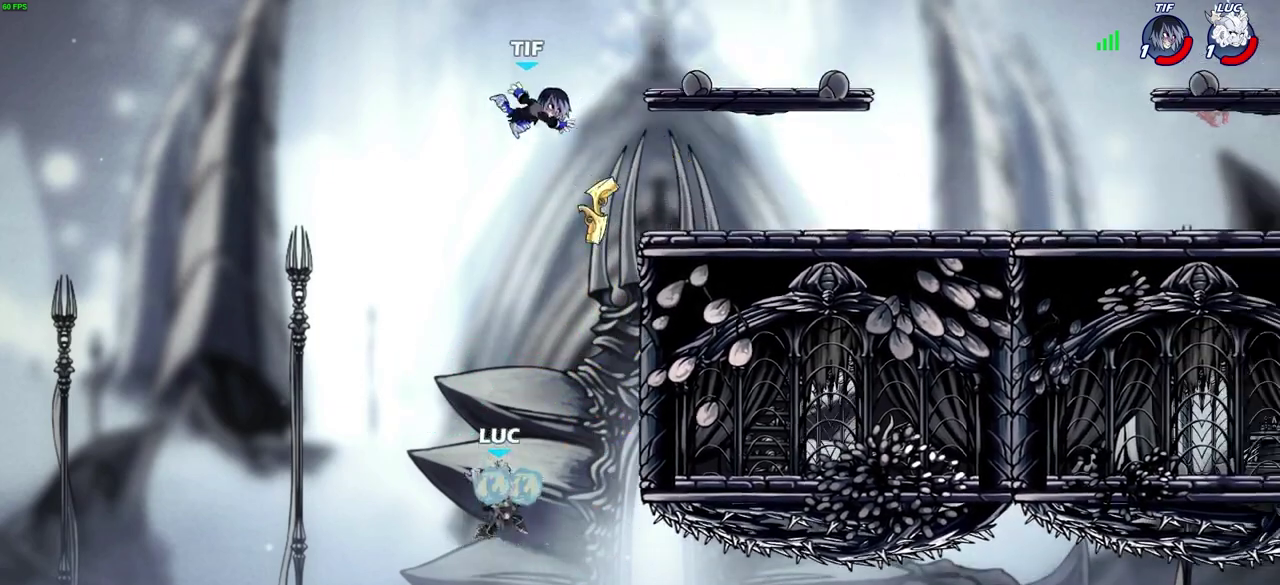
{"dt_ms": 500, "buttons": [], "left_stick": "center", "right_stick": "center", "events": [[117, "left_stick", "left"], [333, "left_stick", "up"], [400, "left_stick", "up-right"], [450, "left_stick", "center"]]}
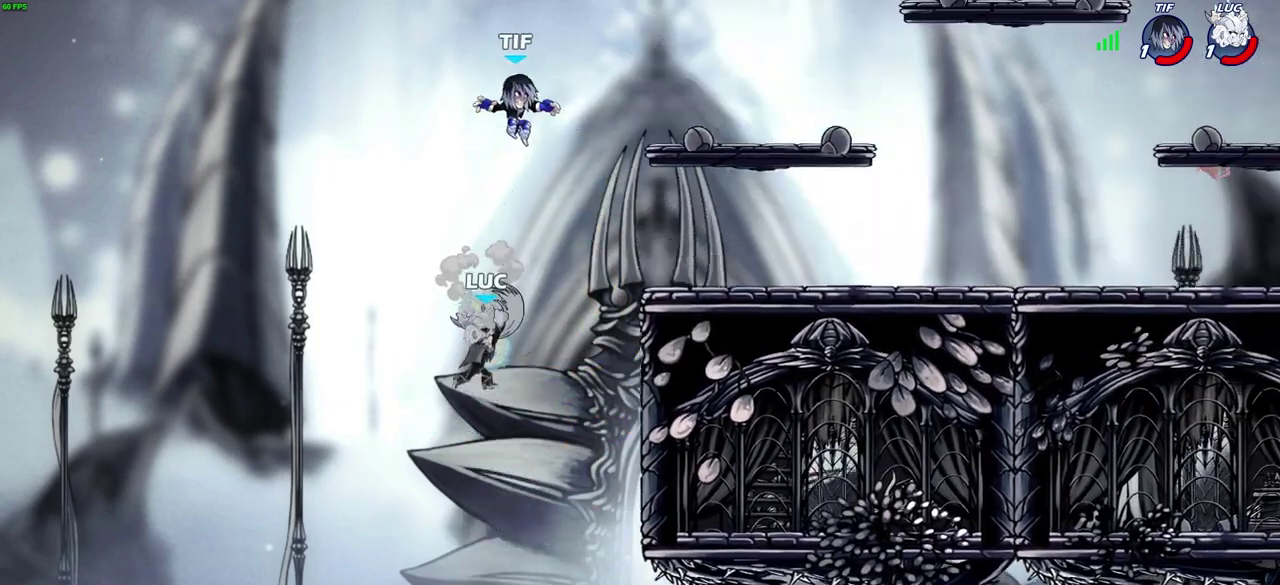
{"dt_ms": 500, "buttons": [], "left_stick": "up-right", "right_stick": "center", "events": [[183, "left_stick", "up-left"], [467, "left_stick", "up-right"]]}
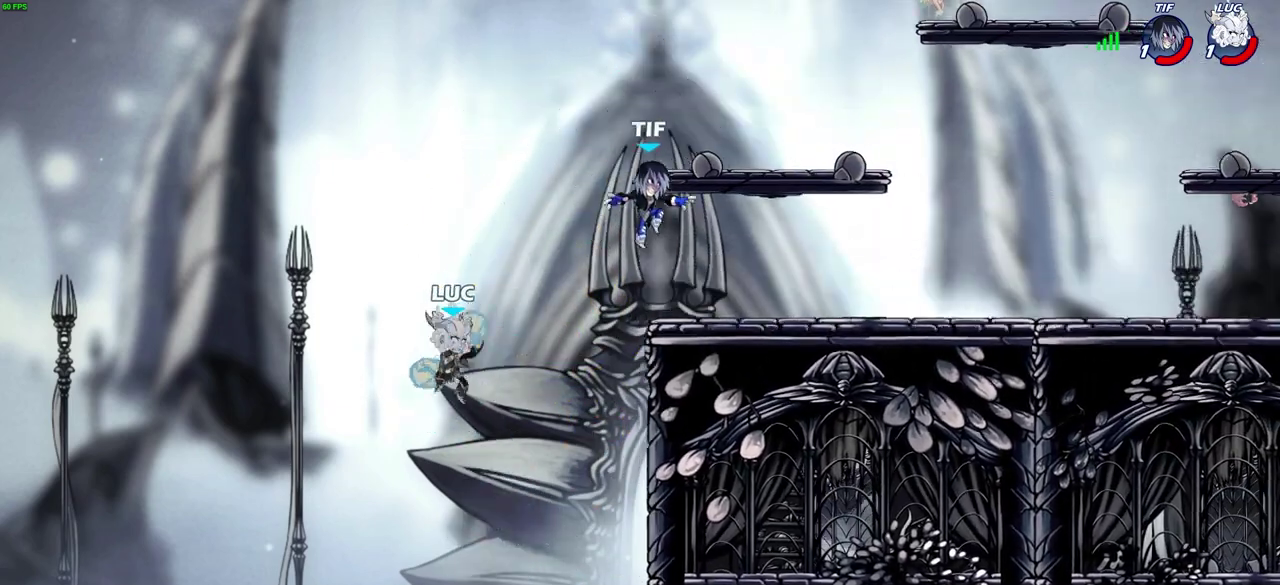
{"dt_ms": 300, "buttons": [], "left_stick": "up-right", "right_stick": "center", "events": []}
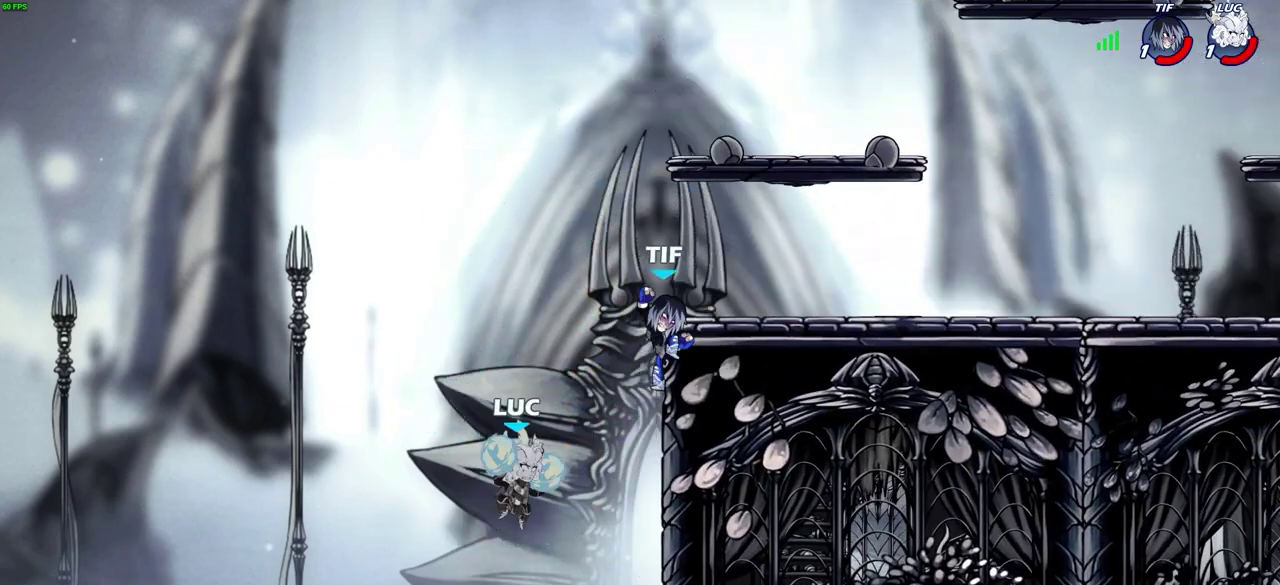
{"dt_ms": 700, "buttons": [], "left_stick": "up-right", "right_stick": "center", "events": [[100, "R2", "down"], [417, "R2", "up"], [500, "CROSS", "down"], [650, "CROSS", "up"]]}
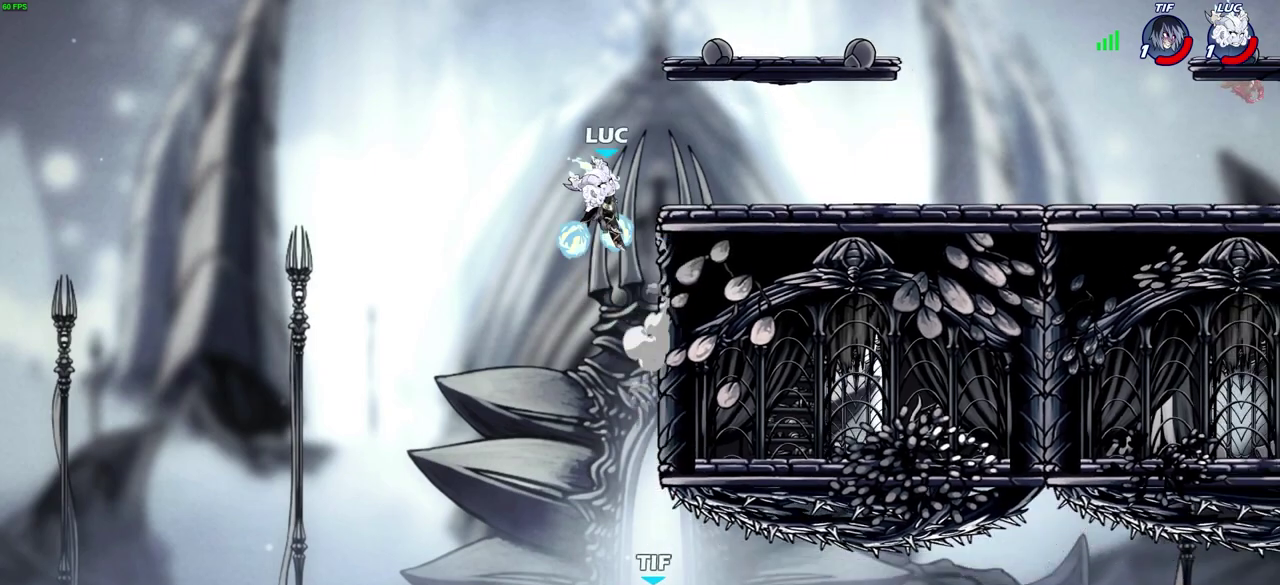
{"dt_ms": 600, "buttons": [], "left_stick": "down-left", "right_stick": "center", "events": [[33, "left_stick", "up"], [100, "left_stick", "center"], [217, "left_stick", "right"], [350, "left_stick", "center"], [417, "left_stick", "down-left"], [483, "SQUARE", "down"], [567, "SQUARE", "up"]]}
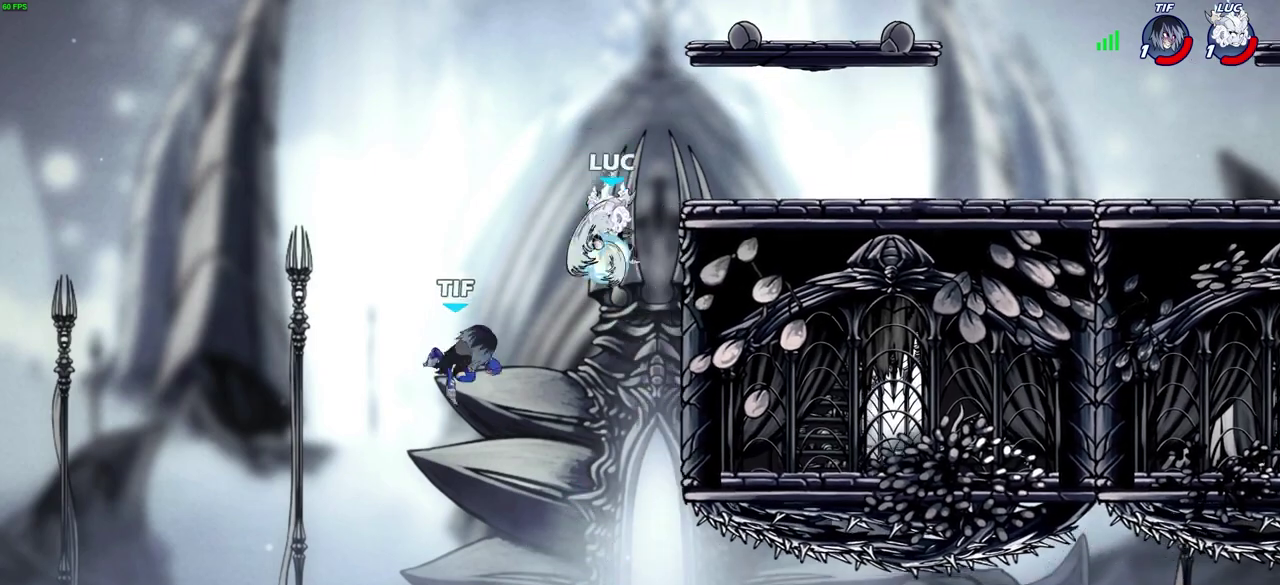
{"dt_ms": 400, "buttons": [], "left_stick": "center", "right_stick": "center", "events": [[33, "left_stick", "center"]]}
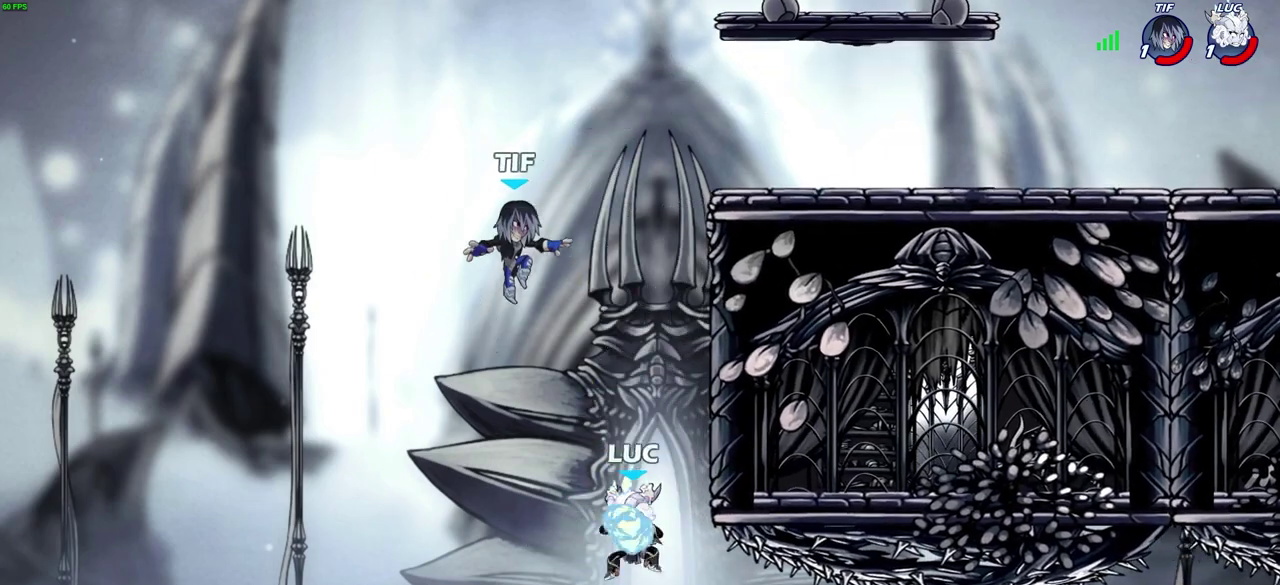
{"dt_ms": 500, "buttons": ["CROSS"], "left_stick": "right", "right_stick": "center", "events": [[117, "CROSS", "down"], [333, "CROSS", "up"], [467, "CROSS", "down"], [483, "left_stick", "right"]]}
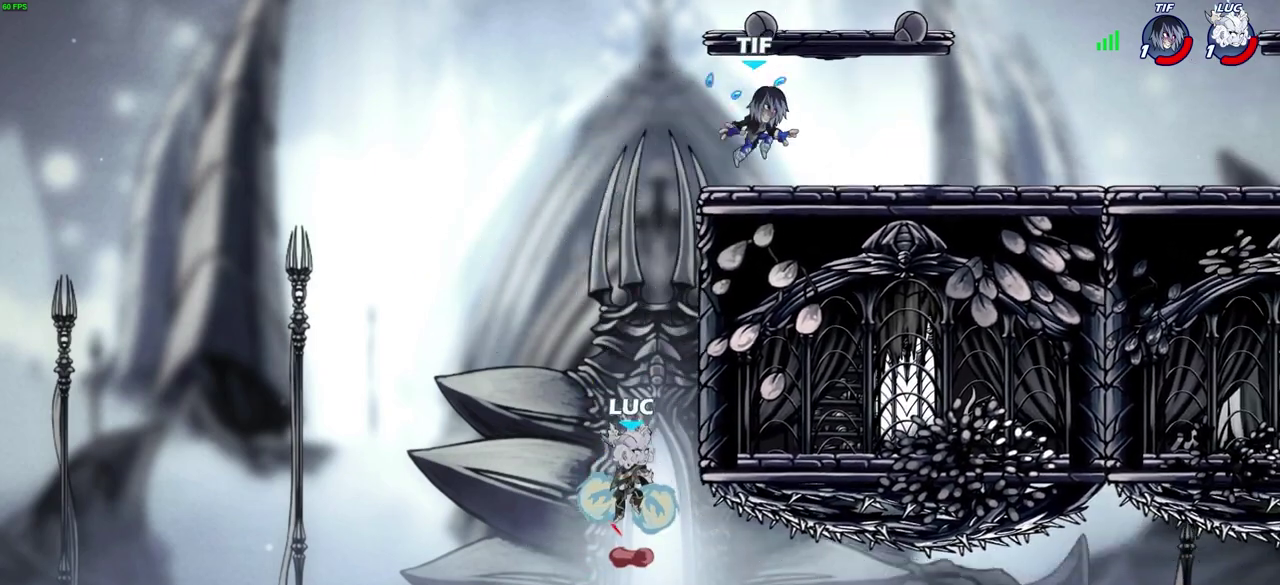
{"dt_ms": 700, "buttons": ["CROSS"], "left_stick": "right", "right_stick": "center", "events": [[100, "left_stick", "up-right"], [300, "CROSS", "up"], [383, "CROSS", "down"], [483, "CROSS", "up"], [583, "left_stick", "right"], [633, "CROSS", "down"]]}
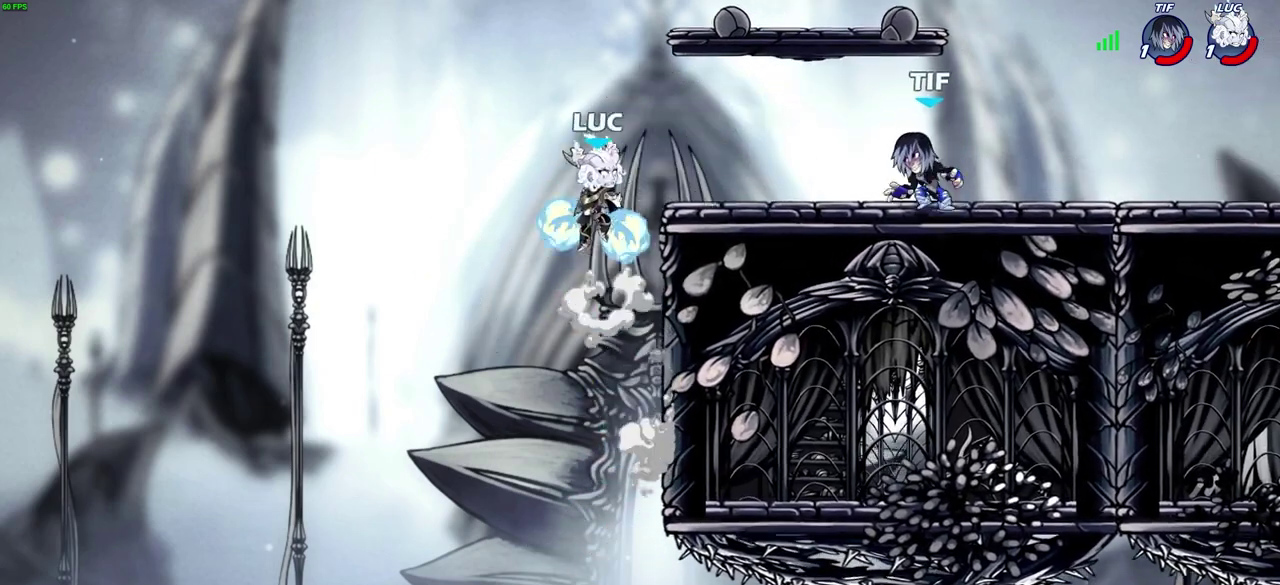
{"dt_ms": 300, "buttons": [], "left_stick": "up-left", "right_stick": "center", "events": [[67, "CROSS", "up"], [233, "left_stick", "up-left"]]}
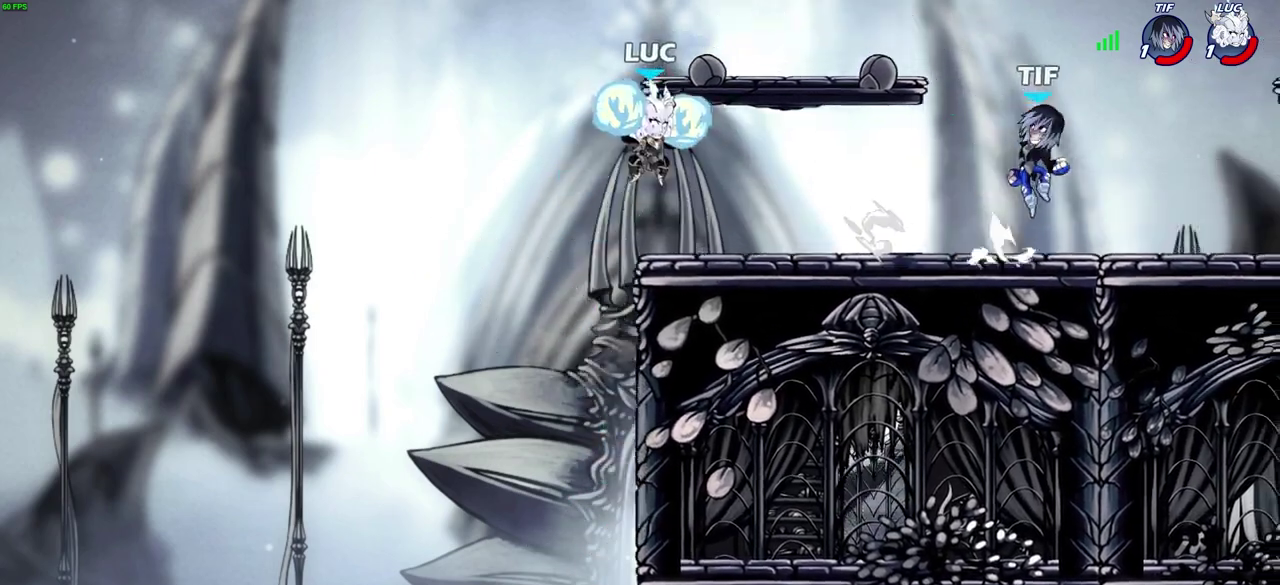
{"dt_ms": 400, "buttons": [], "left_stick": "right", "right_stick": "center", "events": [[50, "left_stick", "down-left"], [150, "left_stick", "down-right"], [200, "left_stick", "right"]]}
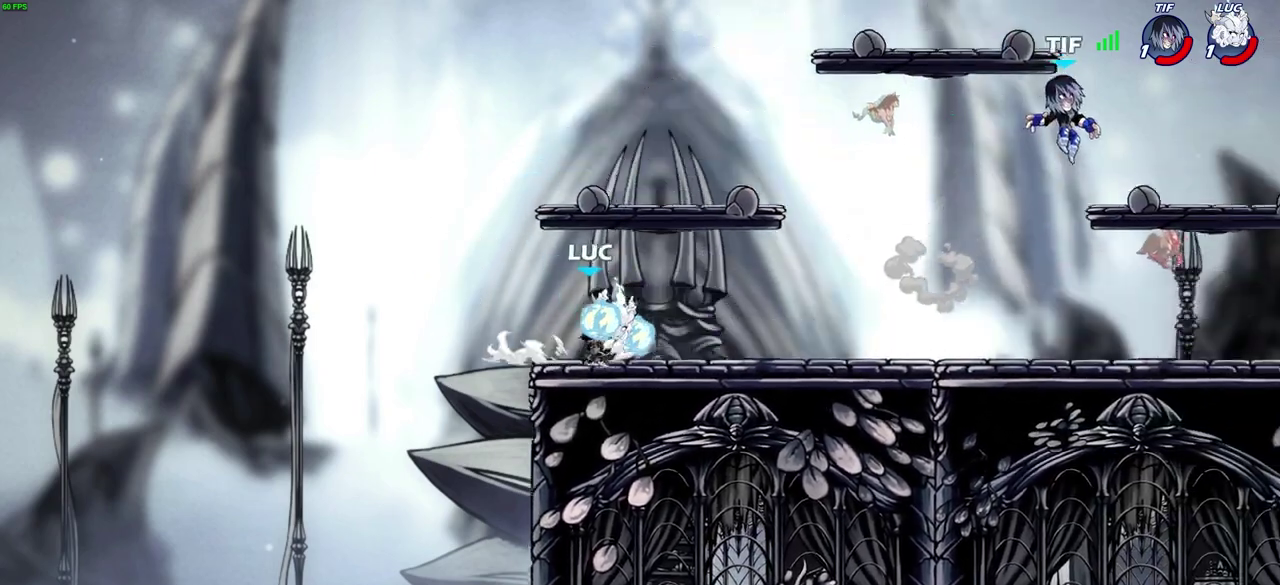
{"dt_ms": 600, "buttons": [], "left_stick": "right", "right_stick": "center", "events": [[267, "R2", "down"], [300, "CROSS", "down"], [400, "CROSS", "up"], [417, "R2", "up"]]}
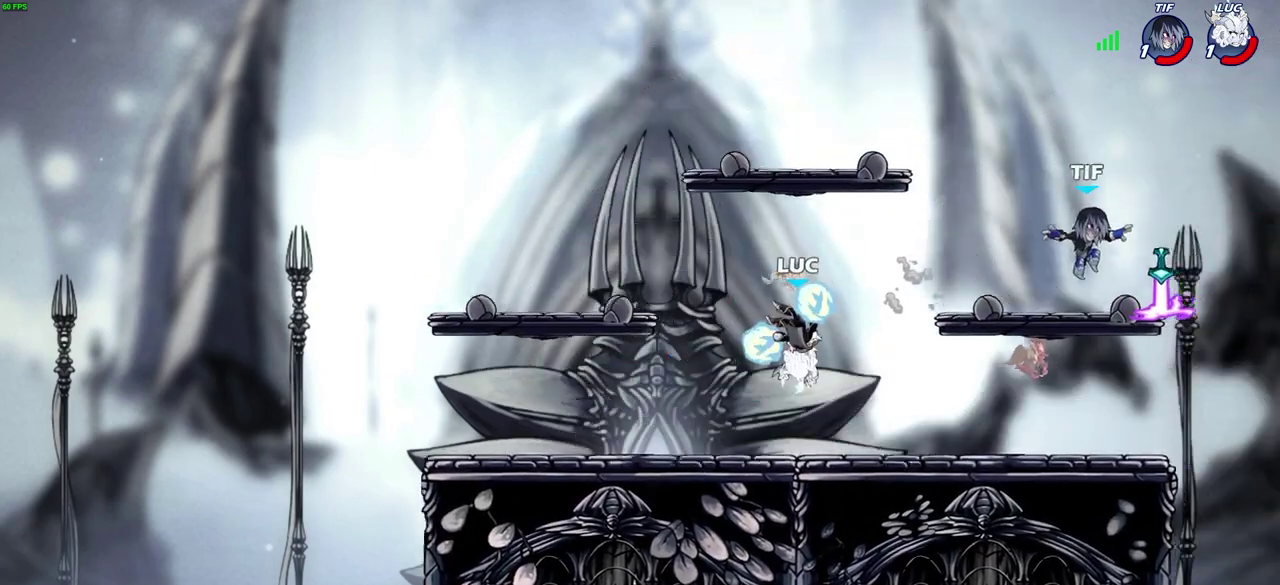
{"dt_ms": 700, "buttons": [], "left_stick": "center", "right_stick": "center", "events": [[117, "CROSS", "down"], [183, "SQUARE", "down"], [233, "CROSS", "up"], [250, "right_stick", "down-left"], [333, "SQUARE", "up"], [333, "right_stick", "center"], [417, "left_stick", "up-right"], [533, "left_stick", "up"], [633, "left_stick", "center"]]}
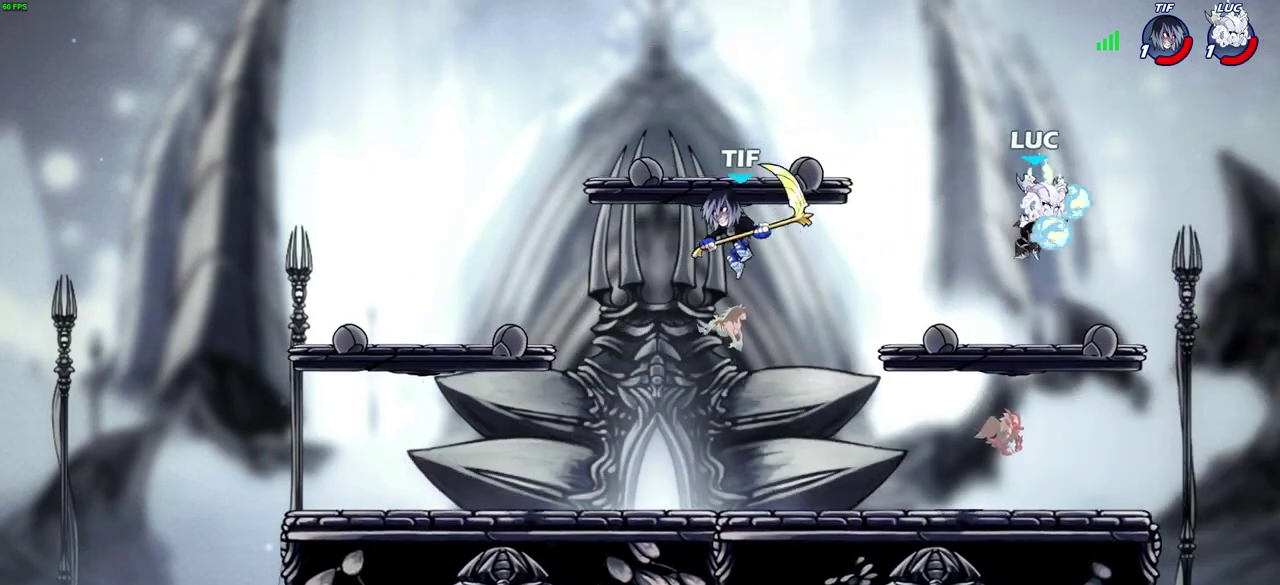
{"dt_ms": 300, "buttons": [], "left_stick": "right", "right_stick": "center", "events": [[67, "left_stick", "down-left"], [217, "left_stick", "up-left"], [300, "left_stick", "right"]]}
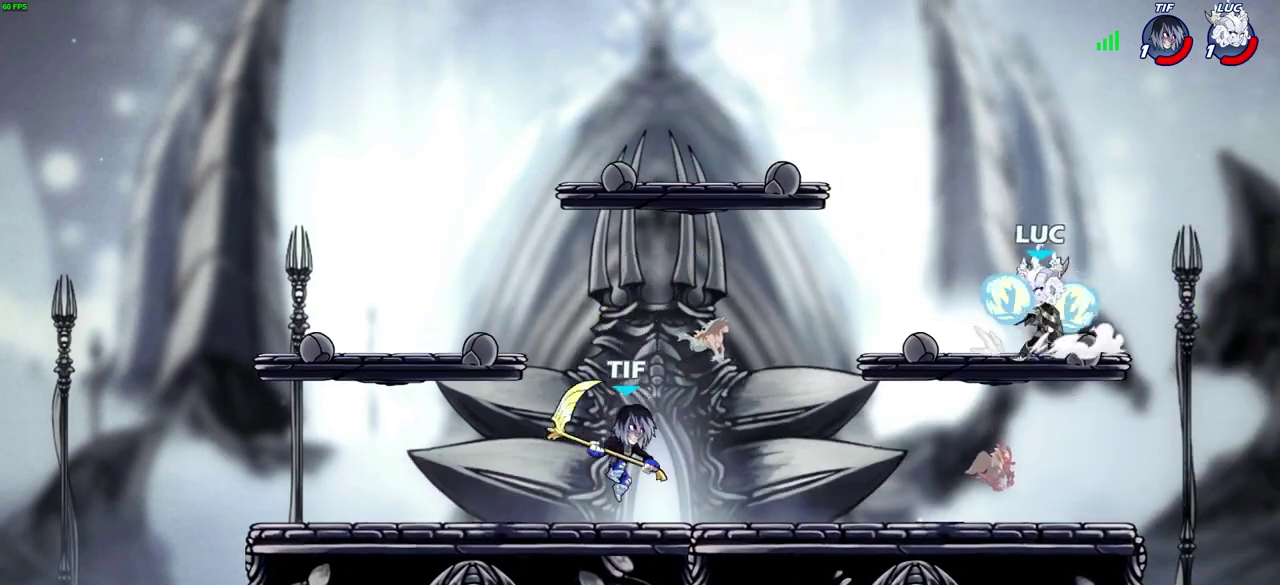
{"dt_ms": 400, "buttons": [], "left_stick": "center", "right_stick": "center", "events": [[67, "left_stick", "left"], [217, "left_stick", "down-left"], [267, "SQUARE", "down"], [333, "SQUARE", "up"], [350, "left_stick", "center"]]}
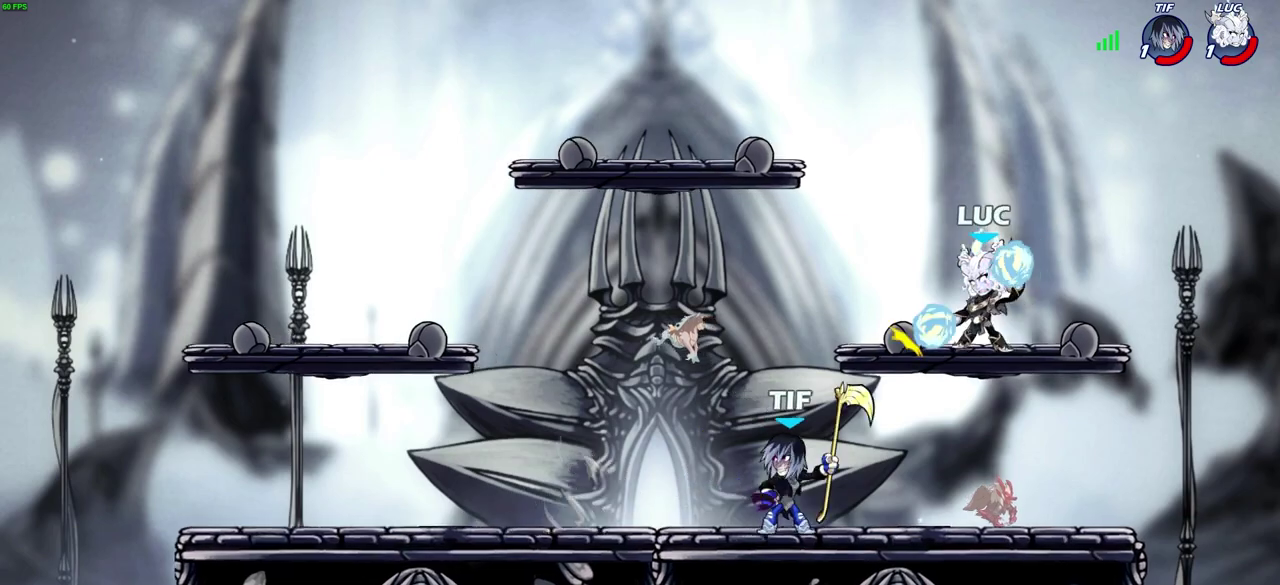
{"dt_ms": 600, "buttons": [], "left_stick": "down-right", "right_stick": "center", "events": [[550, "left_stick", "right"], [600, "left_stick", "down-right"]]}
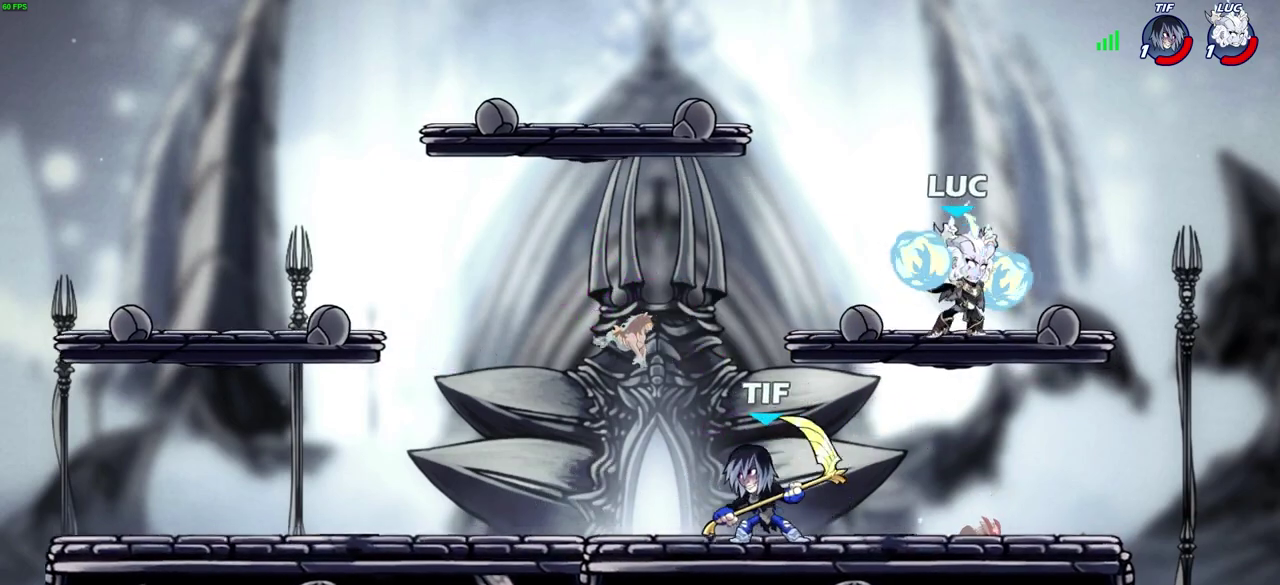
{"dt_ms": 500, "buttons": [], "left_stick": "left", "right_stick": "center", "events": [[250, "left_stick", "down"], [300, "left_stick", "down-left"], [483, "left_stick", "left"]]}